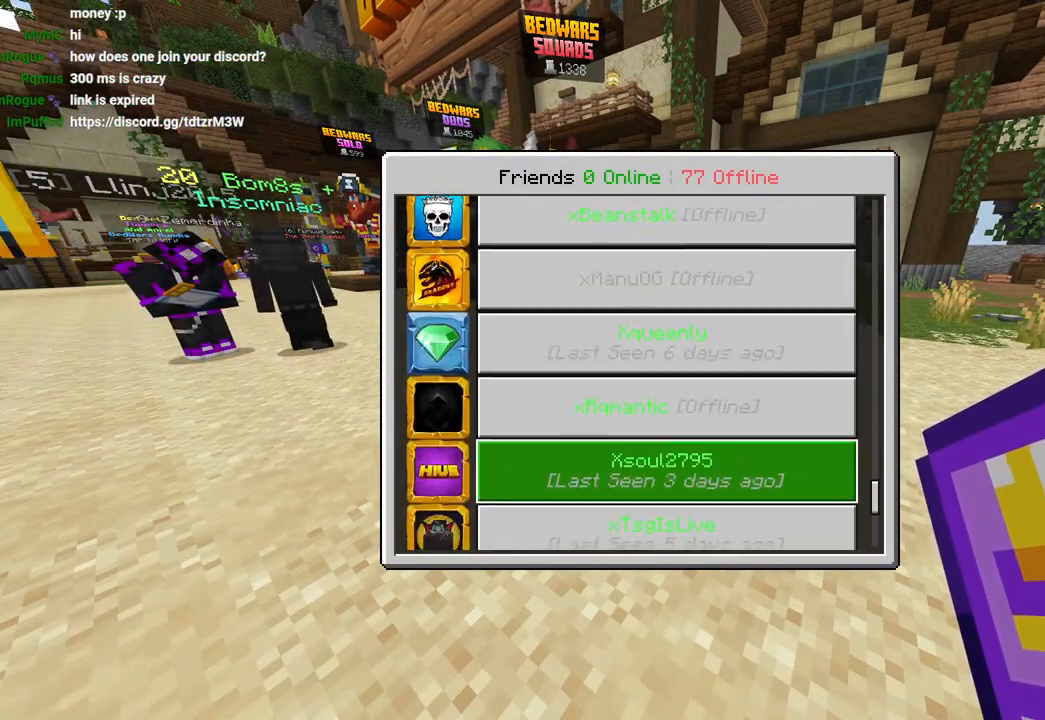
Gameplay with a controller (PlayStation layout); each line is a JSON object with the inputs held at the frame after it. "events" lists button and stick changes between this image and that frame as [ms after this image, input, new state], when the widget could be followed in between.
{"buttons": [], "left_stick": "down", "right_stick": "down-right", "events": []}
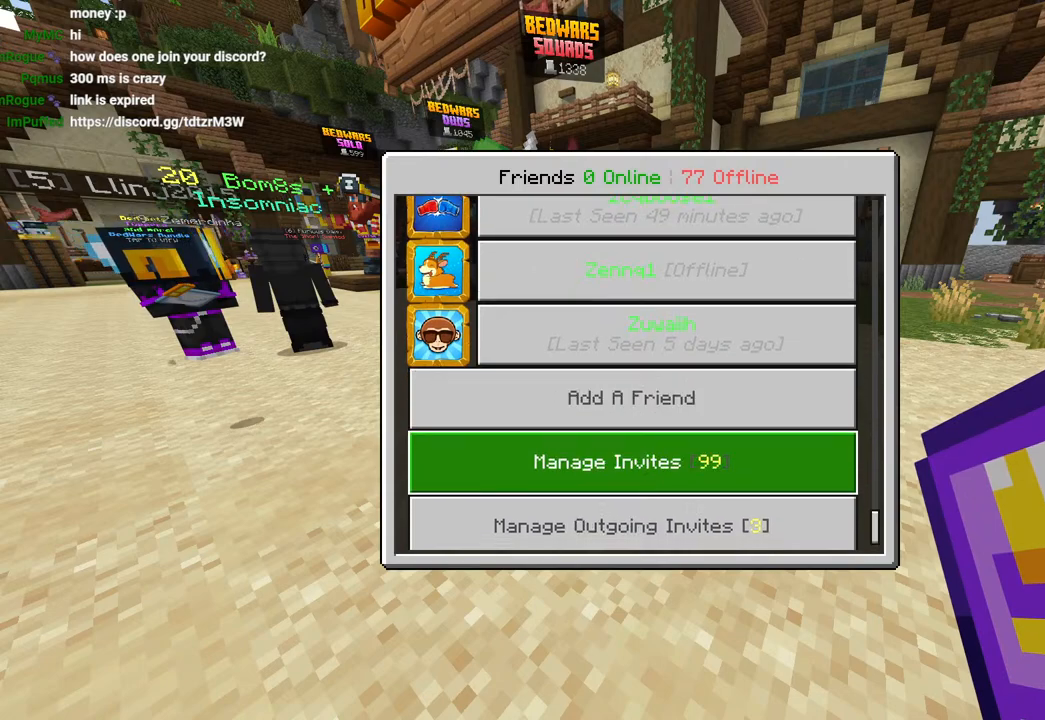
{"buttons": ["CROSS"], "left_stick": "center", "right_stick": "center", "events": [[300, "right_stick", "center"], [367, "left_stick", "up"], [450, "CROSS", "down"], [450, "left_stick", "center"]]}
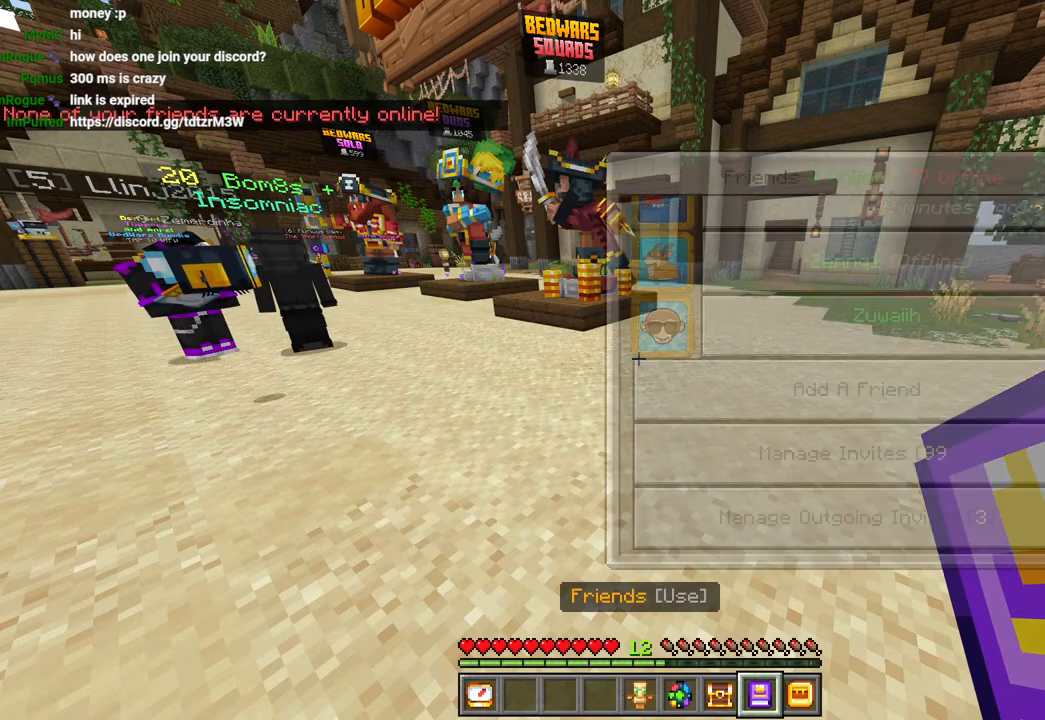
{"buttons": [], "left_stick": "center", "right_stick": "center", "events": [[33, "CROSS", "up"], [300, "left_stick", "down"], [483, "left_stick", "center"]]}
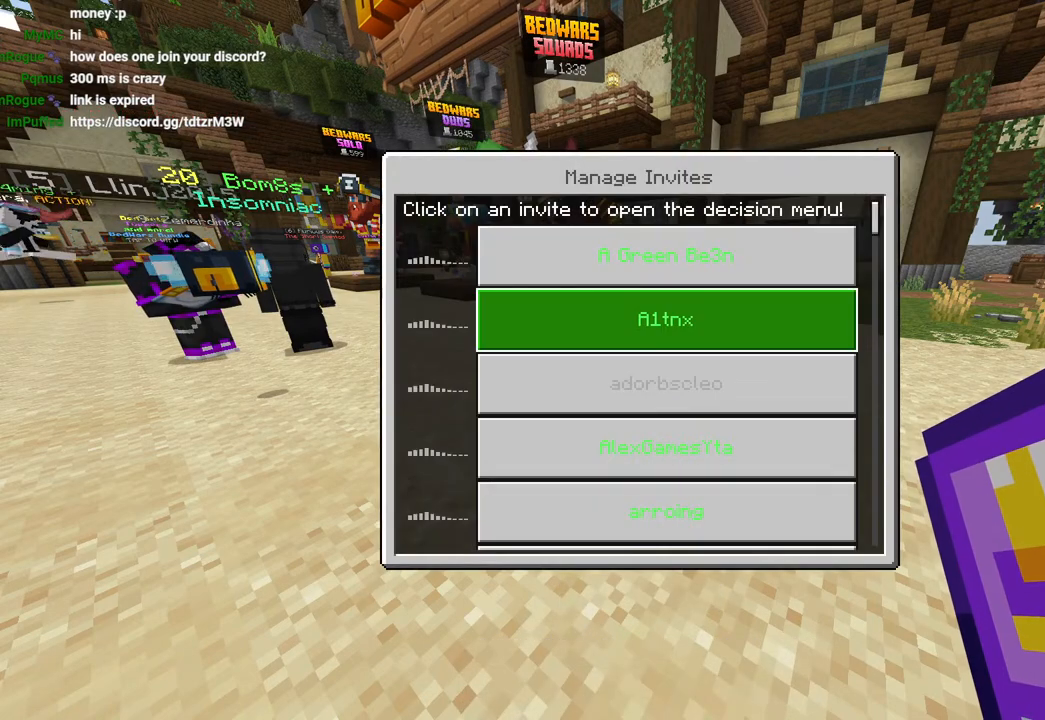
{"buttons": [], "left_stick": "down", "right_stick": "center", "events": [[100, "left_stick", "up"], [250, "left_stick", "down"]]}
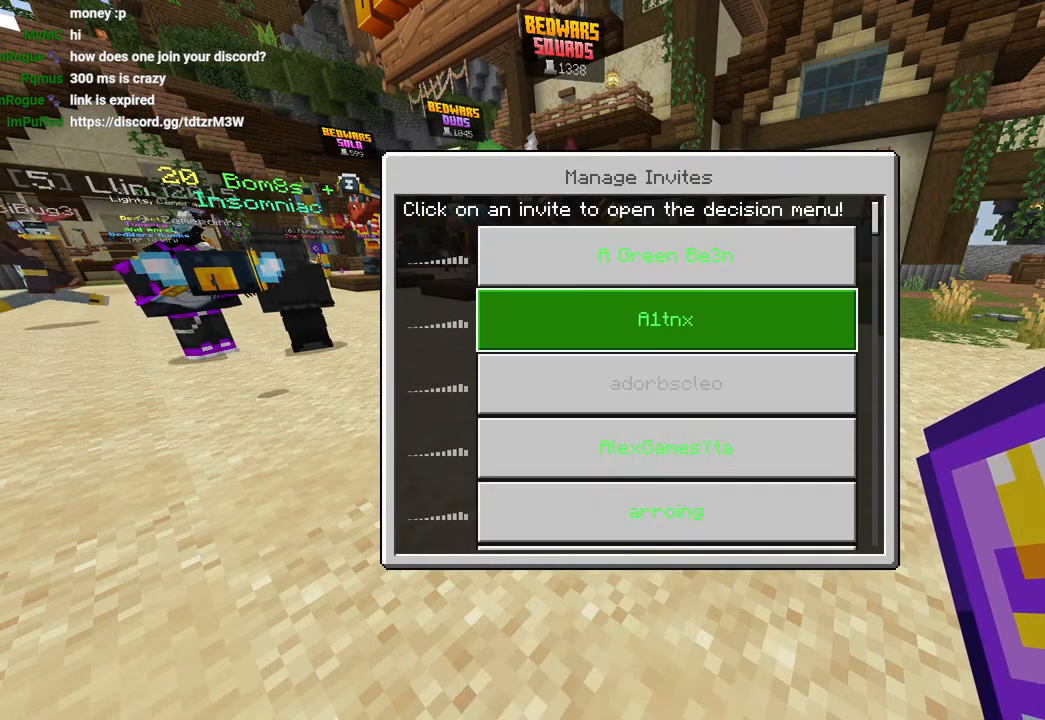
{"buttons": [], "left_stick": "down", "right_stick": "center", "events": [[117, "left_stick", "center"], [183, "left_stick", "down"], [317, "left_stick", "center"], [367, "left_stick", "down"]]}
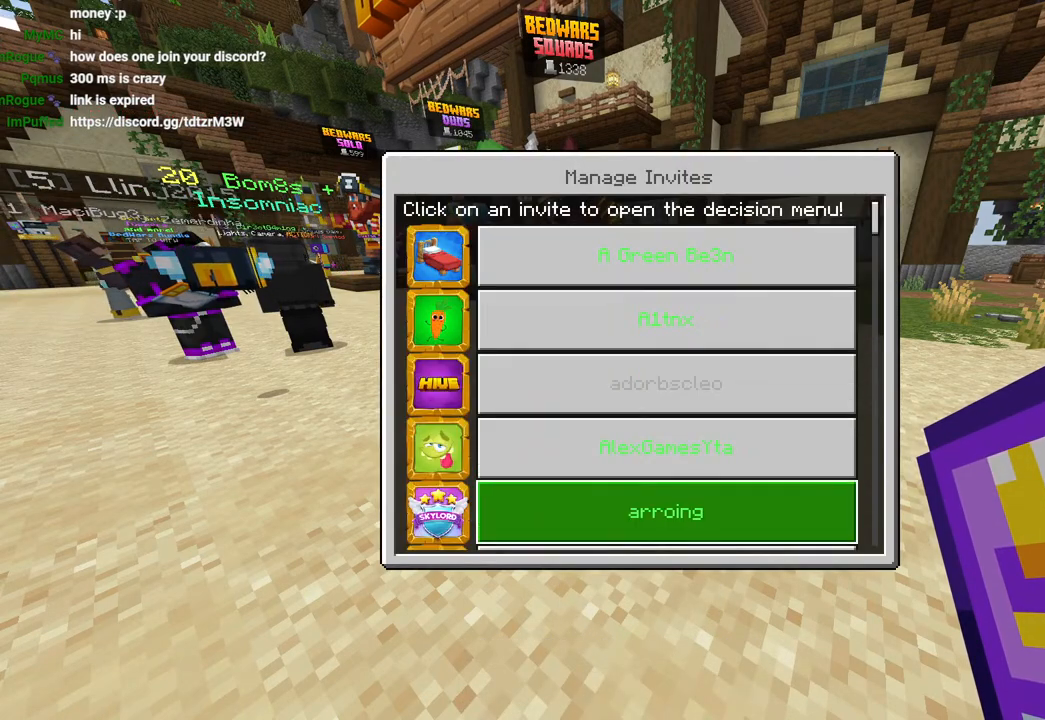
{"buttons": [], "left_stick": "down", "right_stick": "center", "events": []}
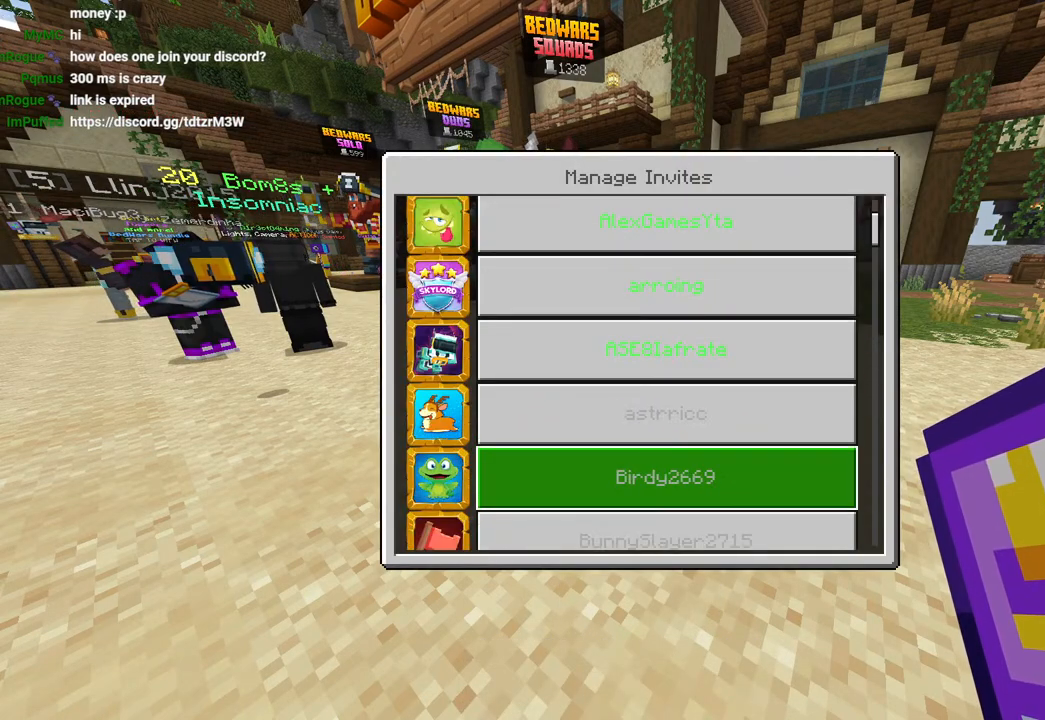
{"buttons": [], "left_stick": "down", "right_stick": "center", "events": []}
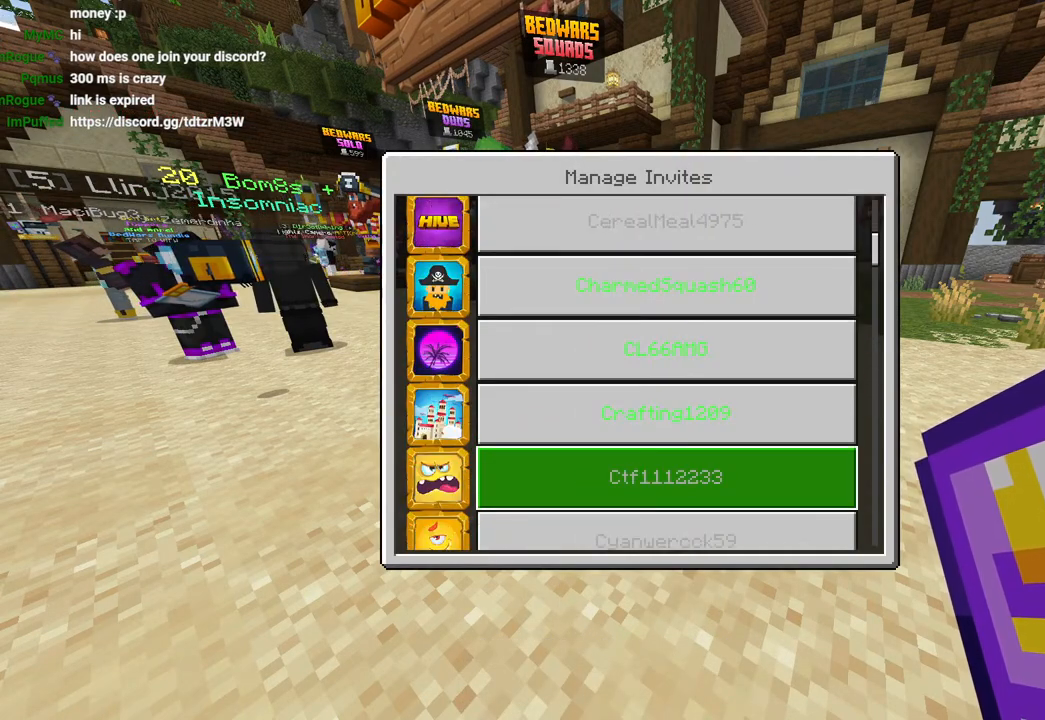
{"buttons": [], "left_stick": "down", "right_stick": "center", "events": []}
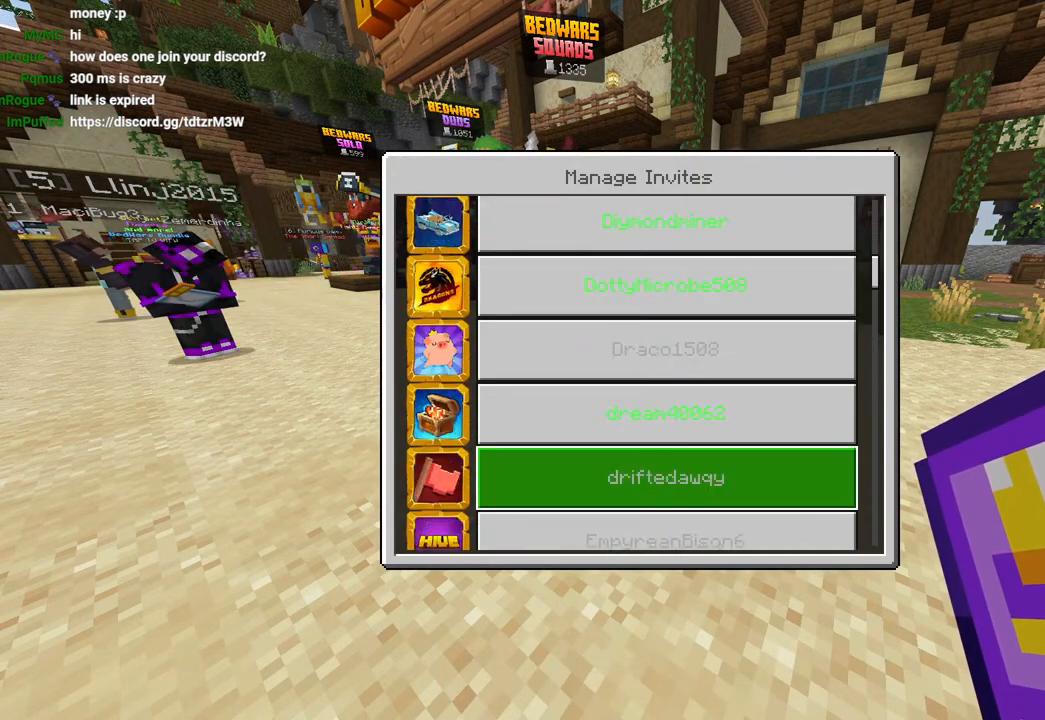
{"buttons": [], "left_stick": "down", "right_stick": "center", "events": [[267, "left_stick", "center"], [350, "left_stick", "down"]]}
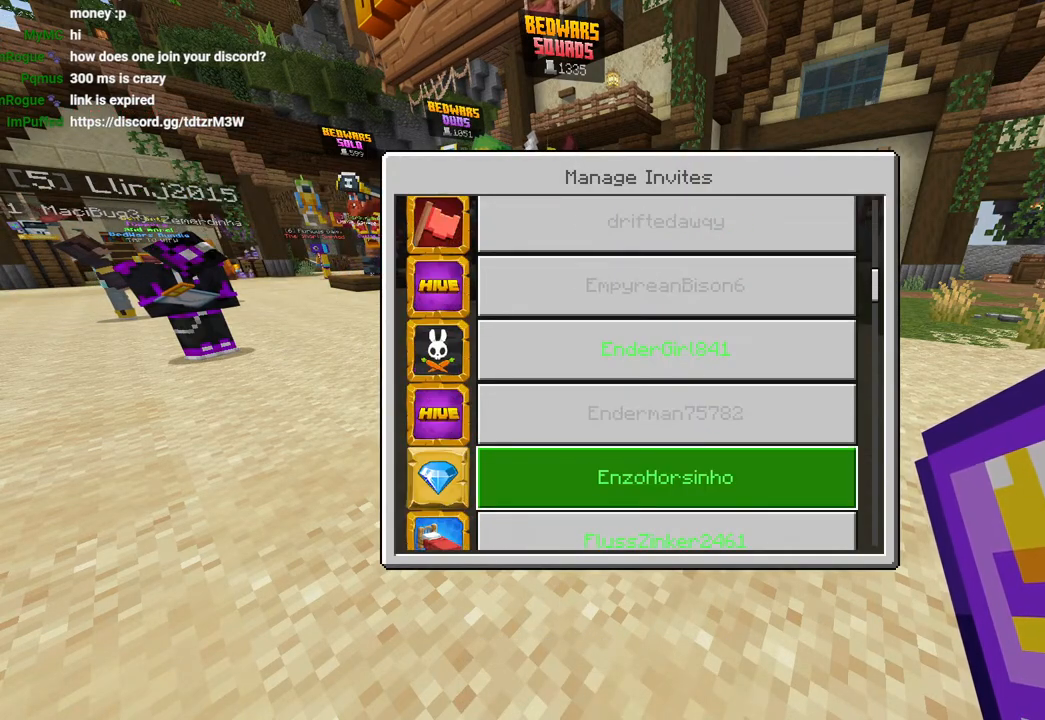
{"buttons": [], "left_stick": "down", "right_stick": "center", "events": []}
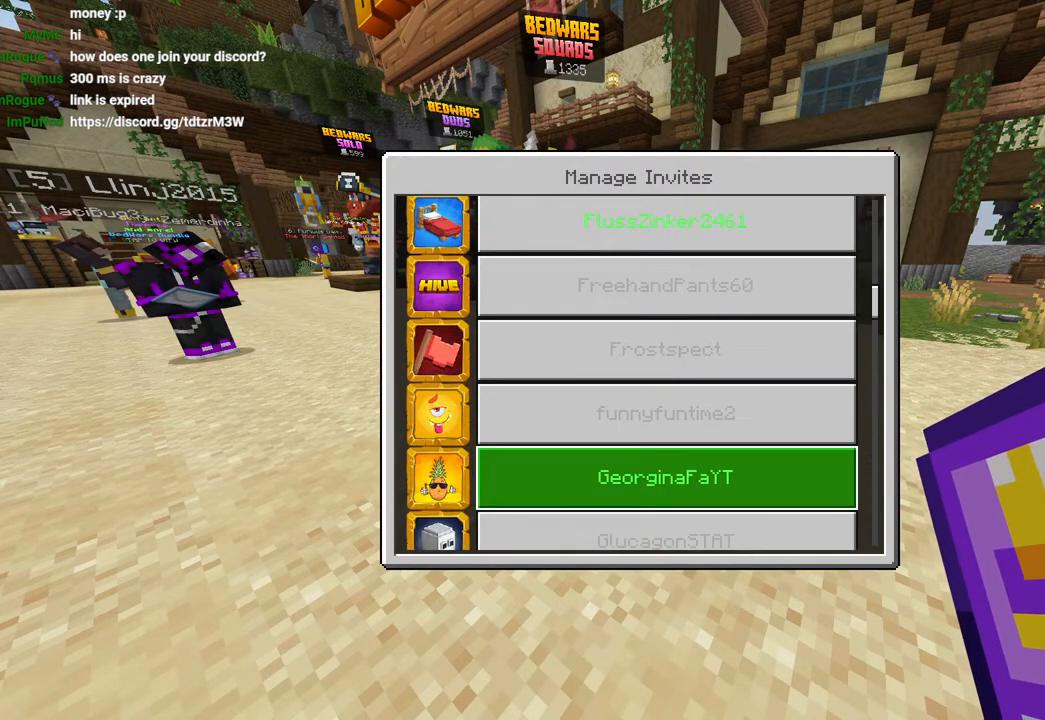
{"buttons": [], "left_stick": "center", "right_stick": "center", "events": [[400, "left_stick", "center"]]}
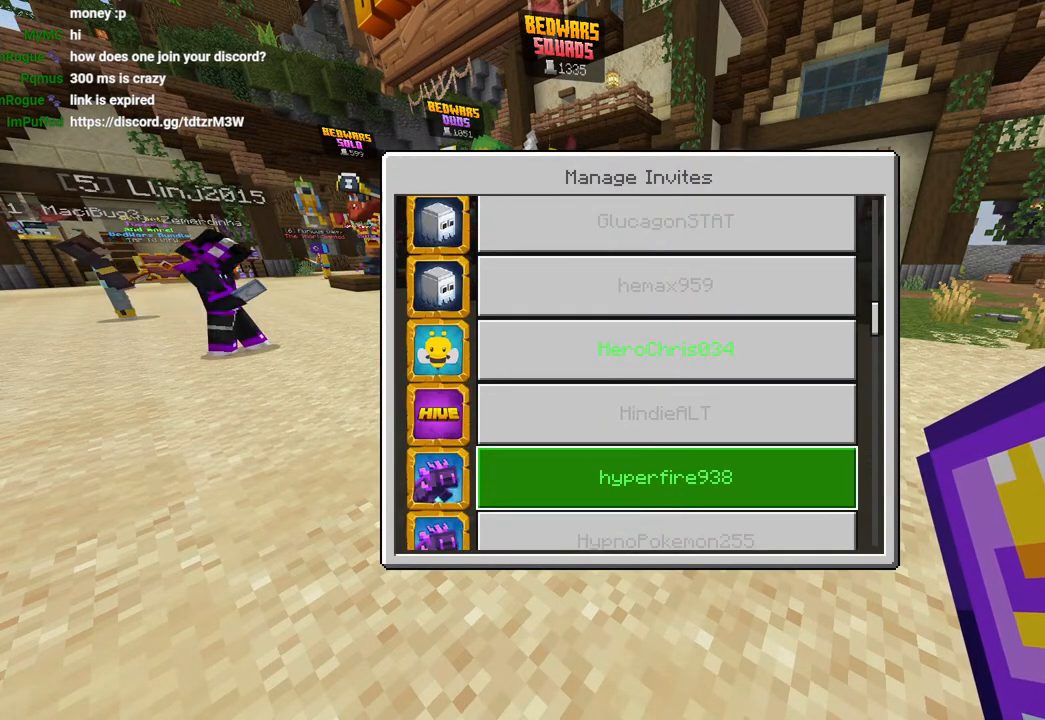
{"buttons": [], "left_stick": "center", "right_stick": "center", "events": [[17, "left_stick", "down"], [500, "left_stick", "center"]]}
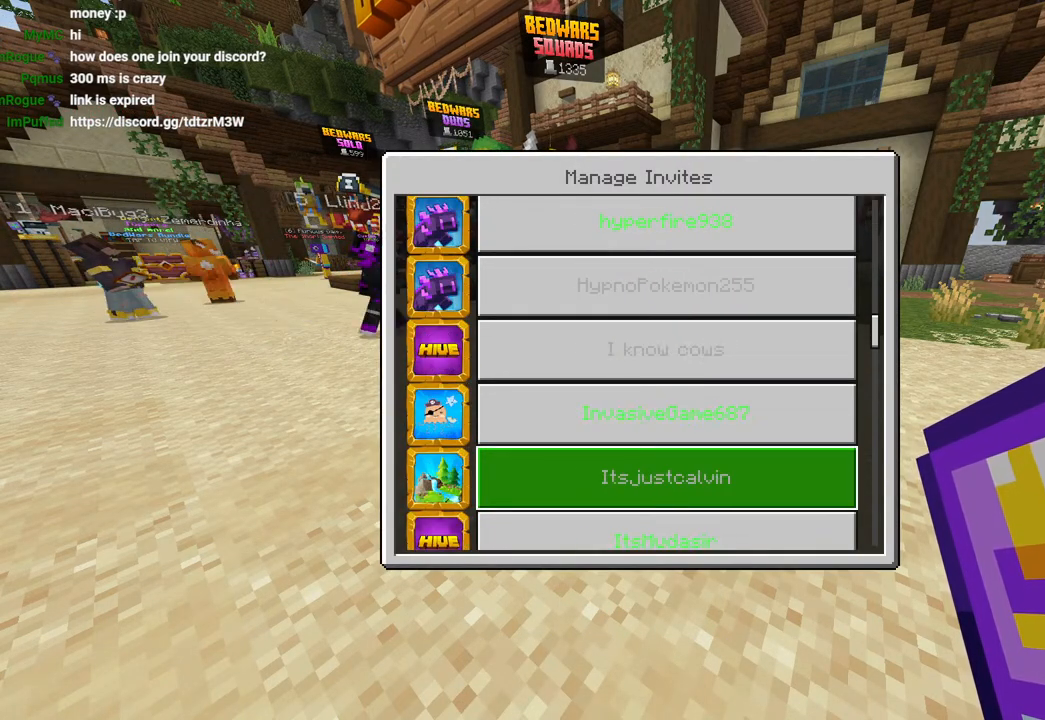
{"buttons": [], "left_stick": "down", "right_stick": "center", "events": [[67, "left_stick", "down"]]}
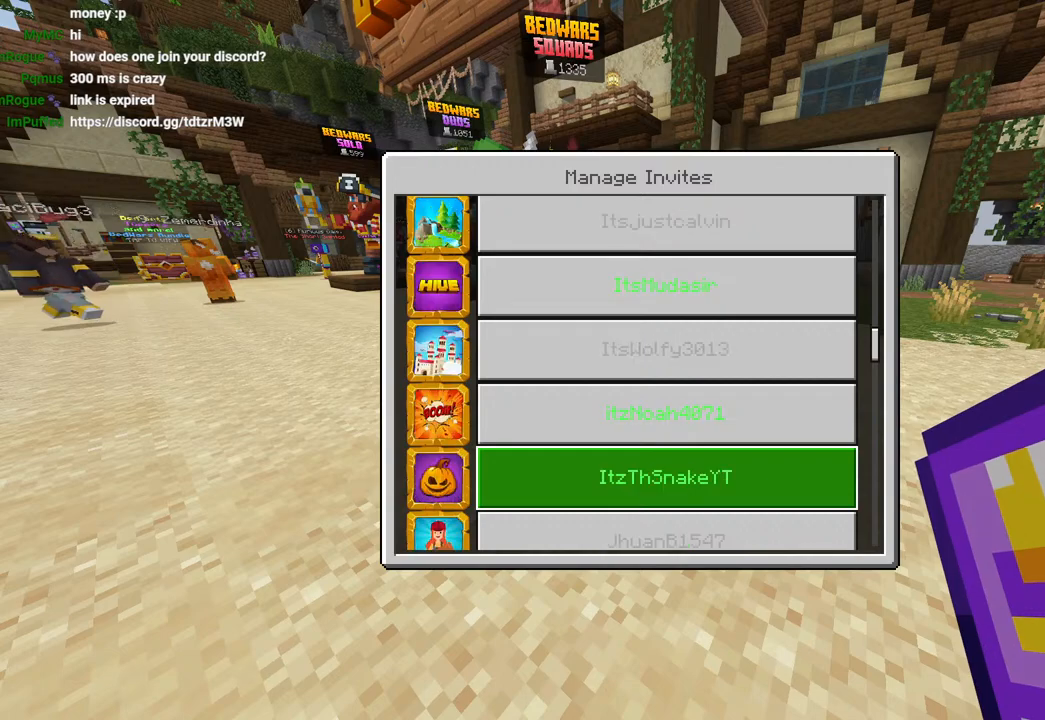
{"buttons": [], "left_stick": "down", "right_stick": "center", "events": []}
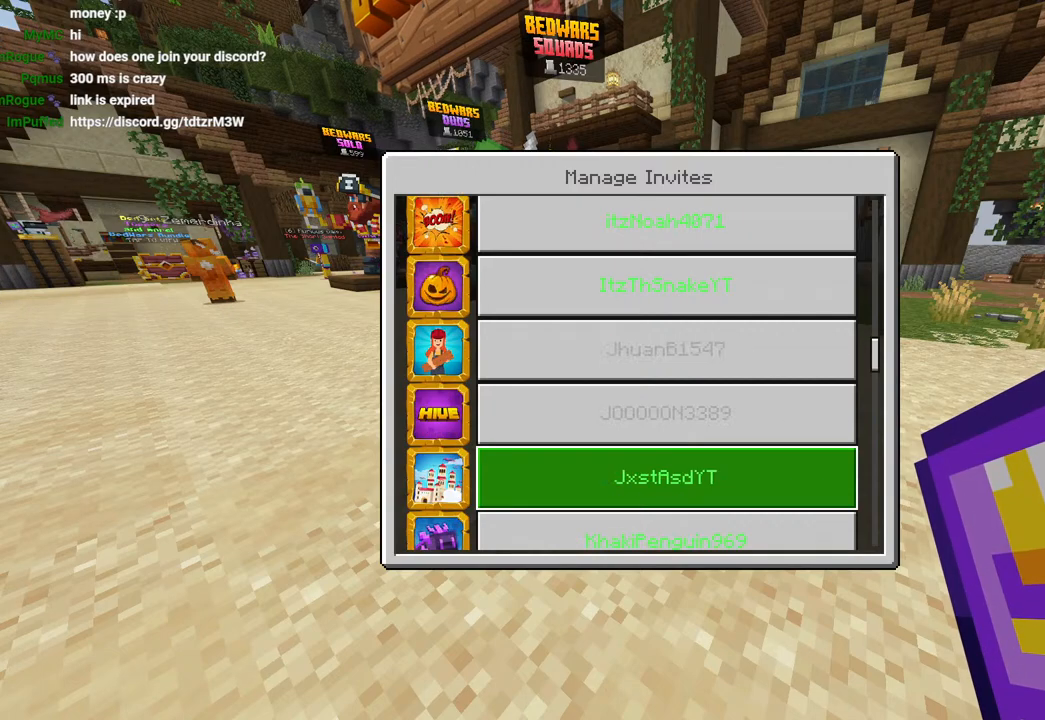
{"buttons": [], "left_stick": "center", "right_stick": "center", "events": [[483, "left_stick", "center"]]}
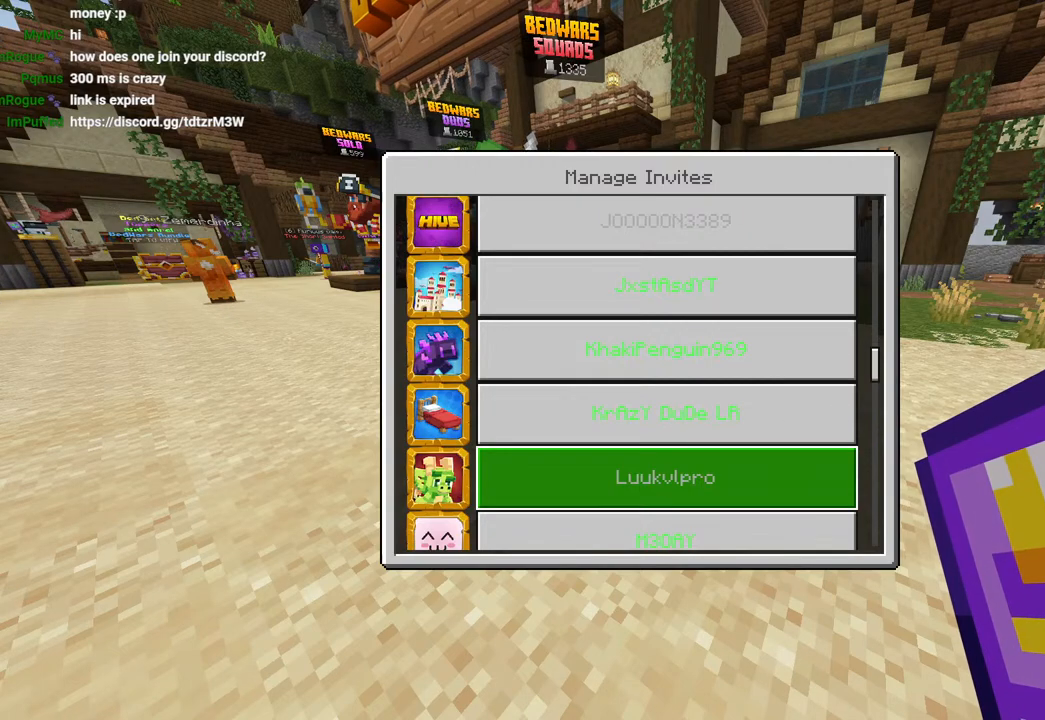
{"buttons": [], "left_stick": "down", "right_stick": "center", "events": [[83, "left_stick", "down"], [267, "left_stick", "center"], [317, "left_stick", "down"]]}
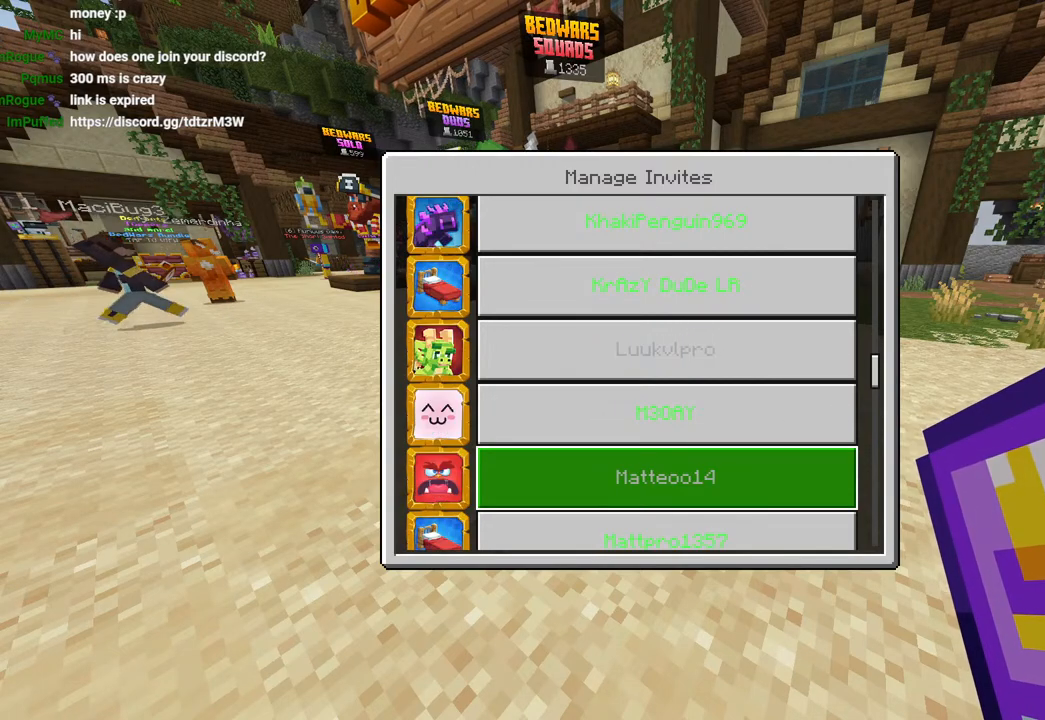
{"buttons": [], "left_stick": "down", "right_stick": "center", "events": [[167, "left_stick", "center"], [233, "left_stick", "down"], [350, "left_stick", "center"], [400, "left_stick", "down"]]}
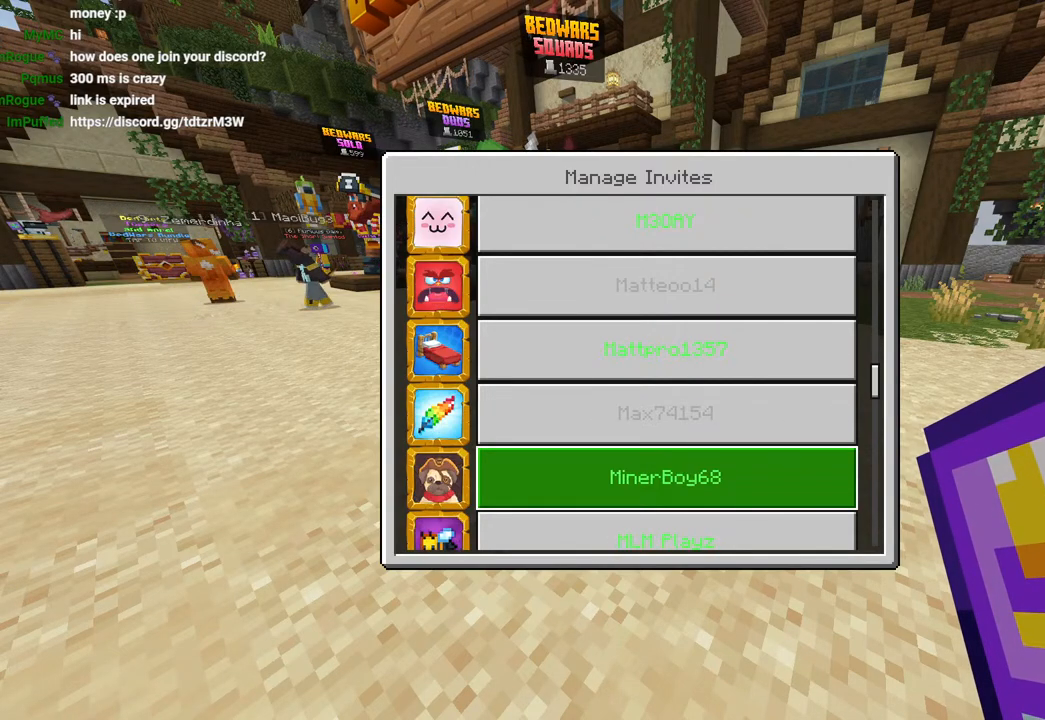
{"buttons": [], "left_stick": "down", "right_stick": "center", "events": []}
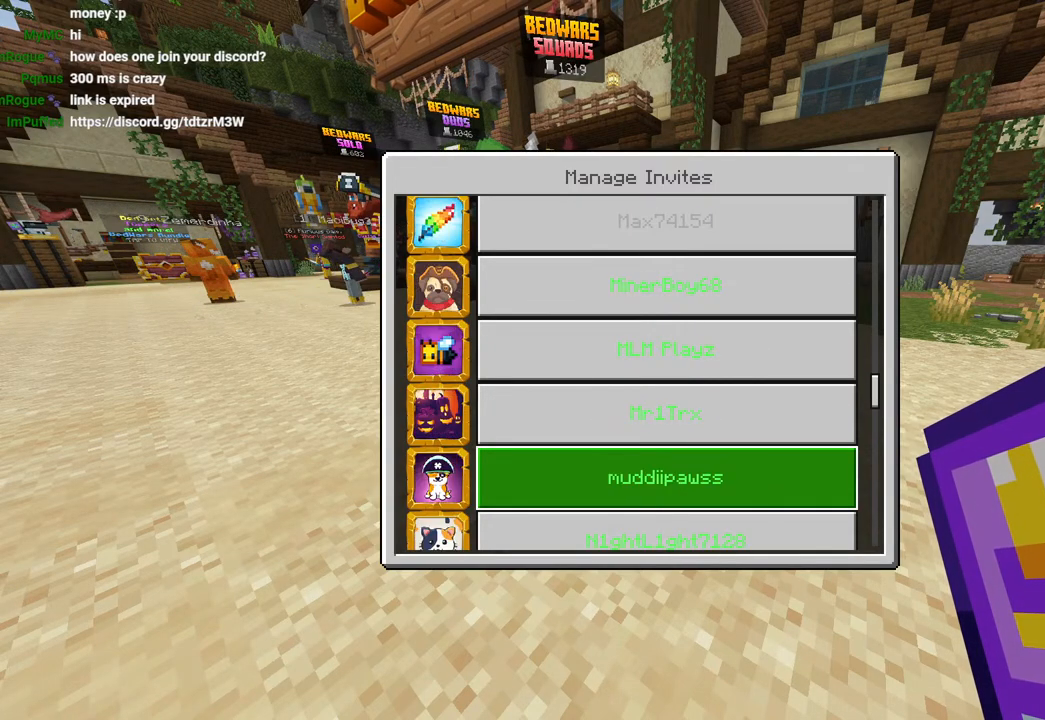
{"buttons": [], "left_stick": "down", "right_stick": "center", "events": [[67, "left_stick", "center"], [117, "left_stick", "down"], [433, "left_stick", "center"], [483, "left_stick", "down"]]}
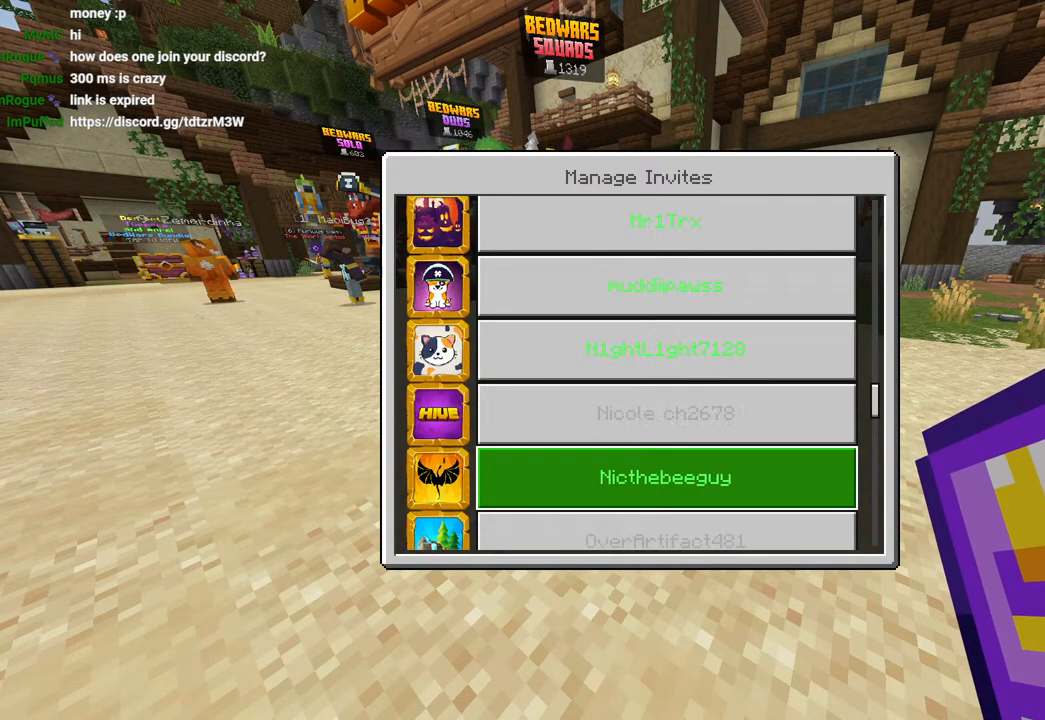
{"buttons": [], "left_stick": "center", "right_stick": "center", "events": [[117, "left_stick", "center"], [167, "left_stick", "down"], [300, "left_stick", "center"], [350, "left_stick", "down"], [500, "left_stick", "center"]]}
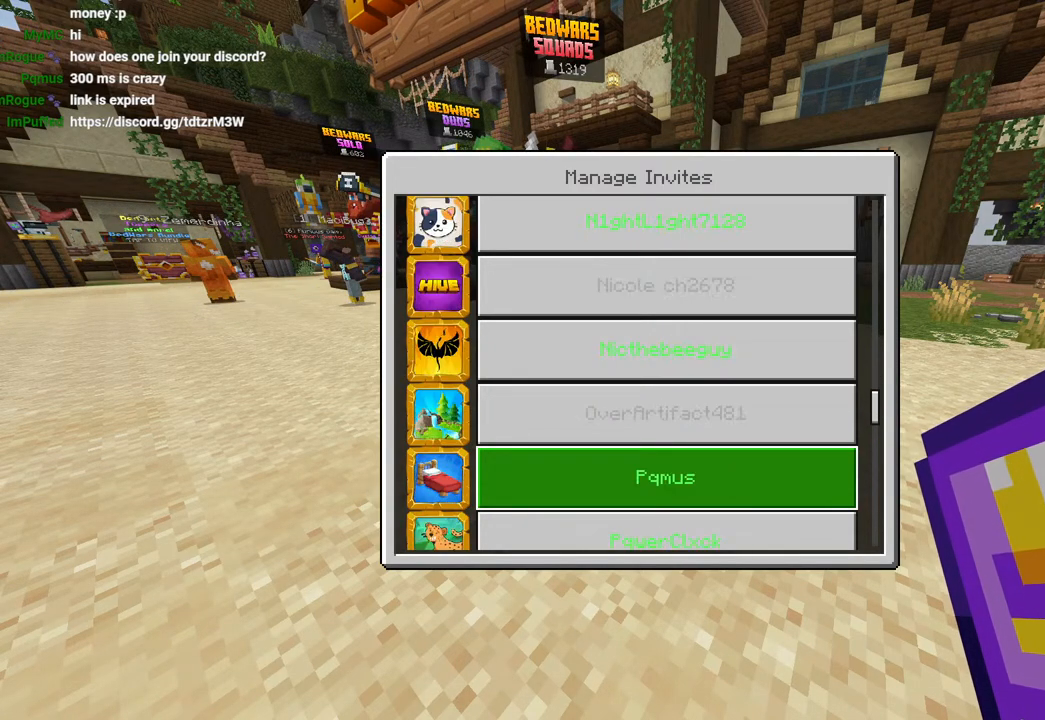
{"buttons": [], "left_stick": "down", "right_stick": "center", "events": [[50, "left_stick", "down"], [183, "left_stick", "center"], [233, "left_stick", "down"], [383, "left_stick", "center"], [450, "left_stick", "down"]]}
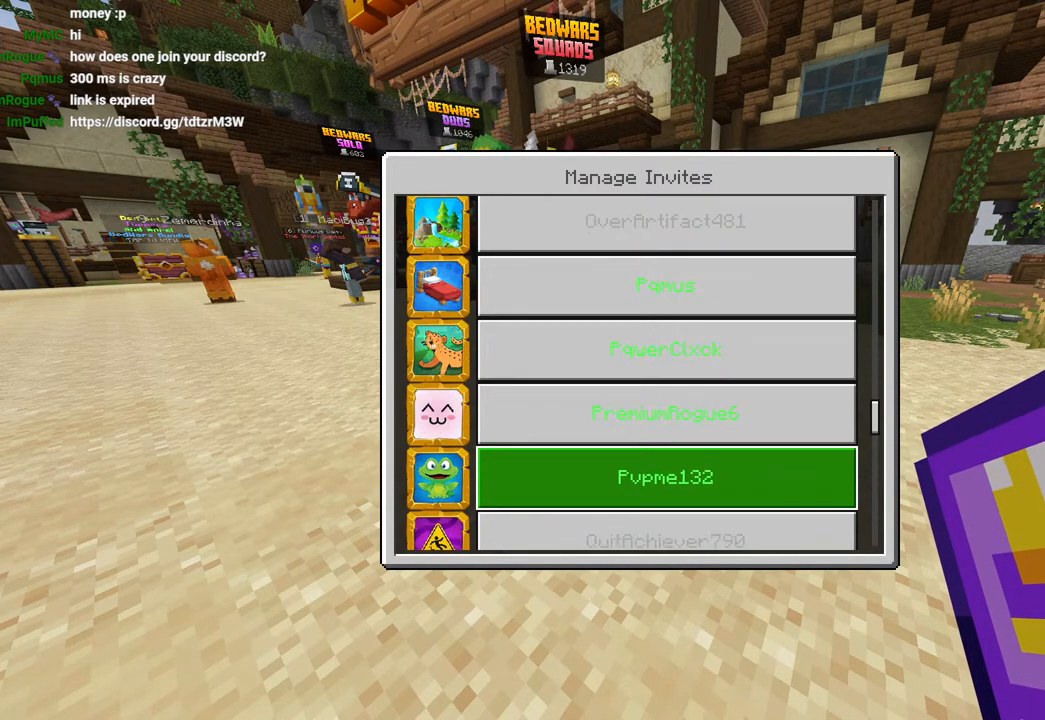
{"buttons": [], "left_stick": "up", "right_stick": "center", "events": [[100, "left_stick", "center"], [267, "left_stick", "up"], [367, "left_stick", "center"], [433, "left_stick", "up"]]}
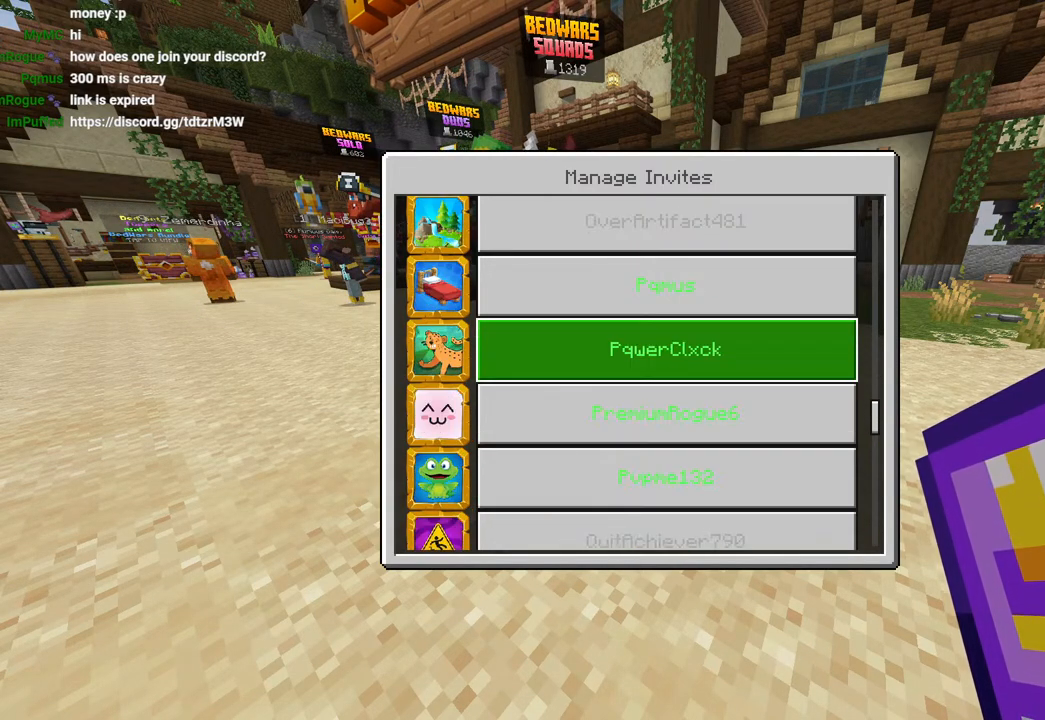
{"buttons": [], "left_stick": "center", "right_stick": "center", "events": [[67, "left_stick", "center"], [133, "left_stick", "up"], [267, "left_stick", "center"], [350, "left_stick", "down"], [483, "left_stick", "center"]]}
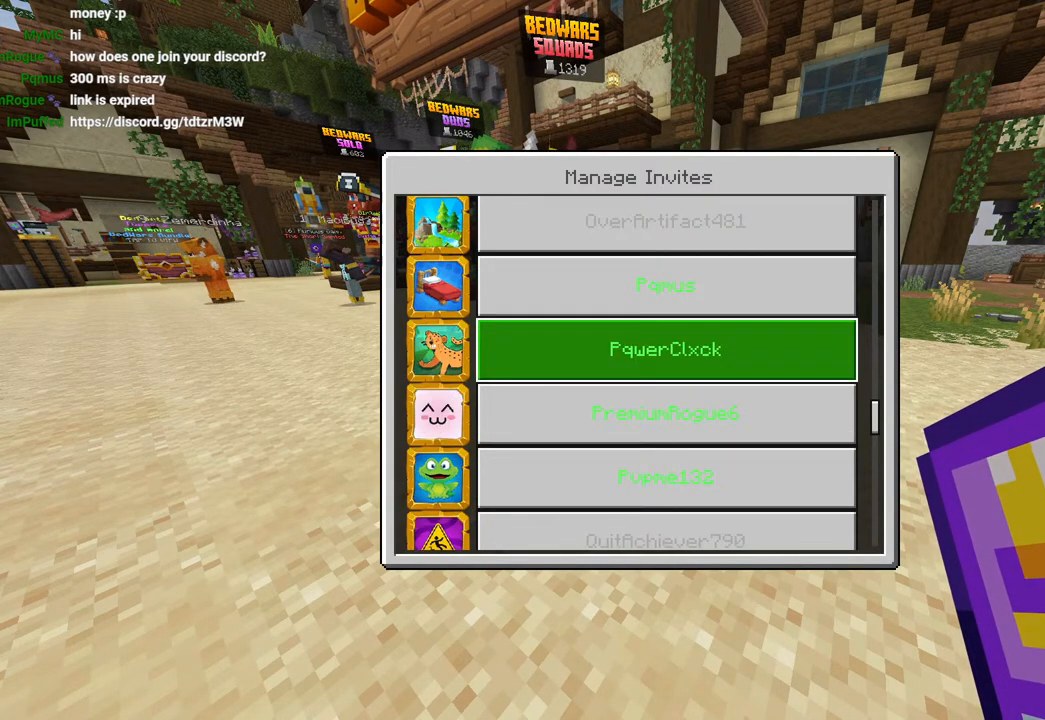
{"buttons": [], "left_stick": "center", "right_stick": "center", "events": [[67, "left_stick", "down"], [200, "left_stick", "center"]]}
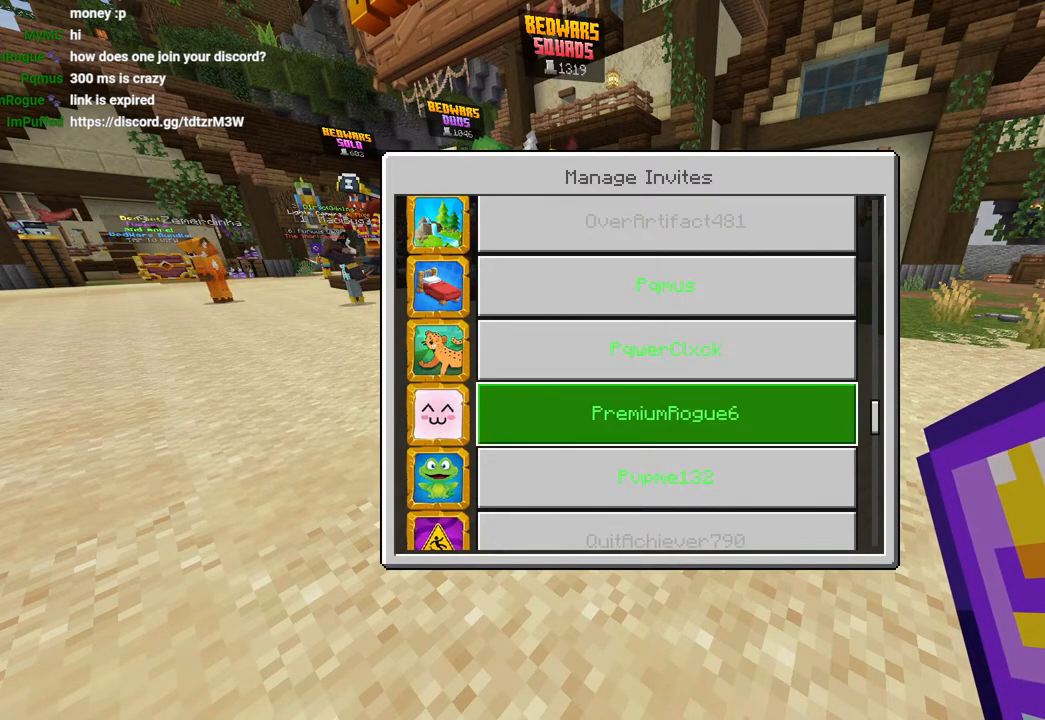
{"buttons": [], "left_stick": "center", "right_stick": "center", "events": [[117, "CROSS", "down"], [200, "CROSS", "up"]]}
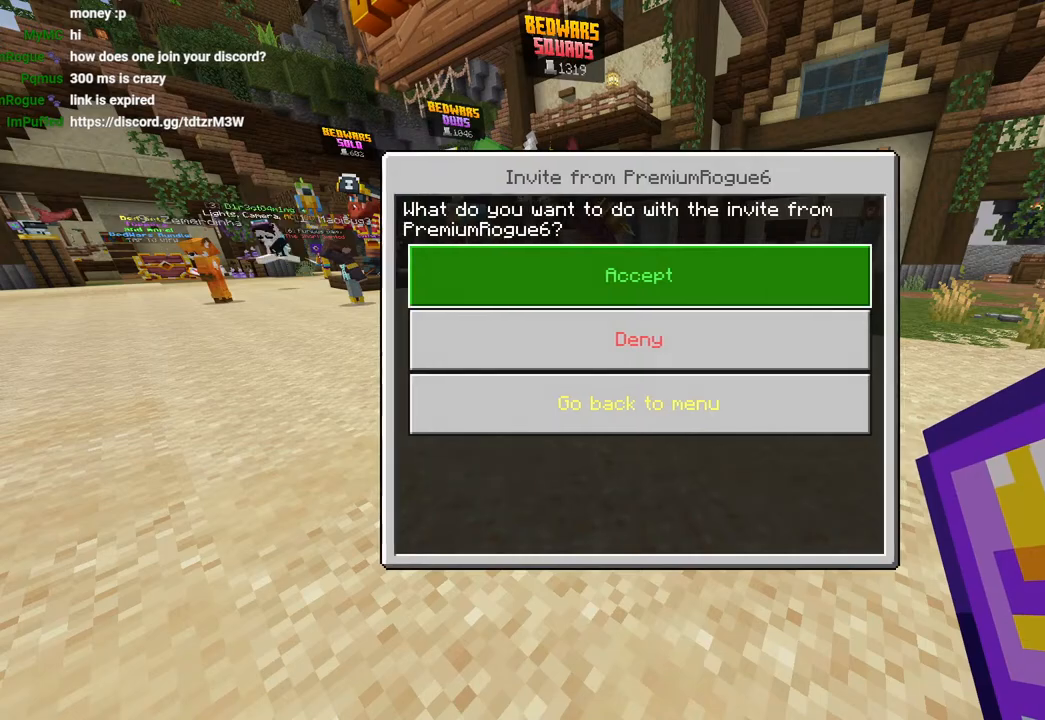
{"buttons": [], "left_stick": "center", "right_stick": "center", "events": [[200, "CROSS", "down"], [300, "CROSS", "up"]]}
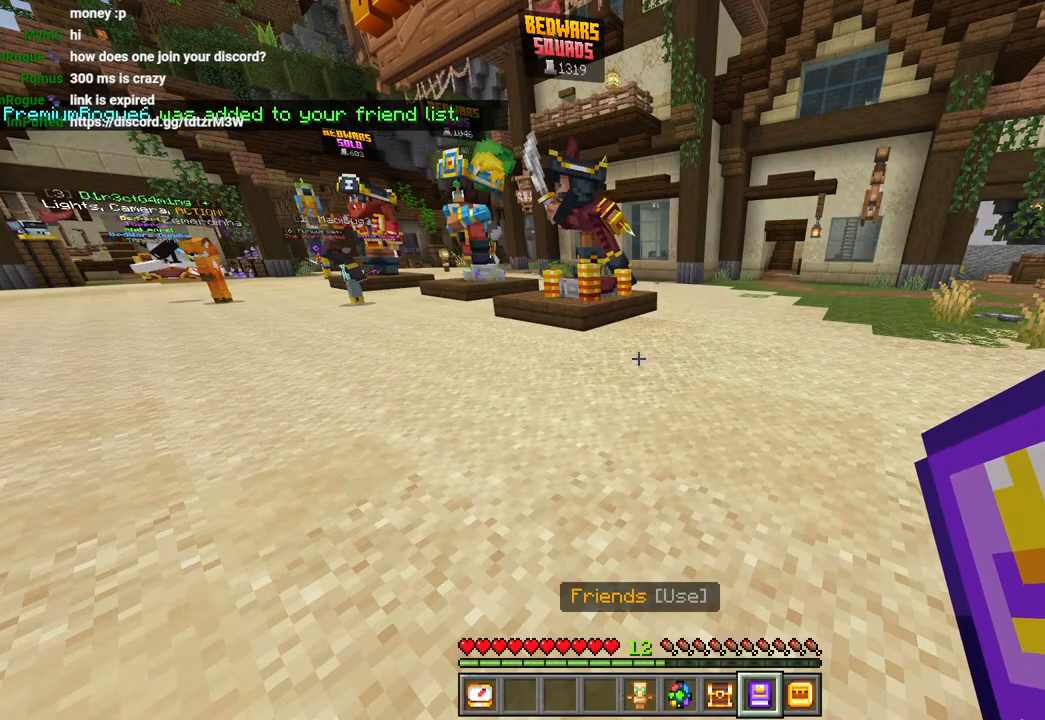
{"buttons": [], "left_stick": "up", "right_stick": "center", "events": [[83, "right_stick", "left"], [100, "left_stick", "up"], [167, "L3", "down"], [283, "right_stick", "center"], [300, "L3", "up"], [333, "R1", "down"], [383, "CROSS", "down"], [433, "R1", "up"], [450, "CROSS", "up"]]}
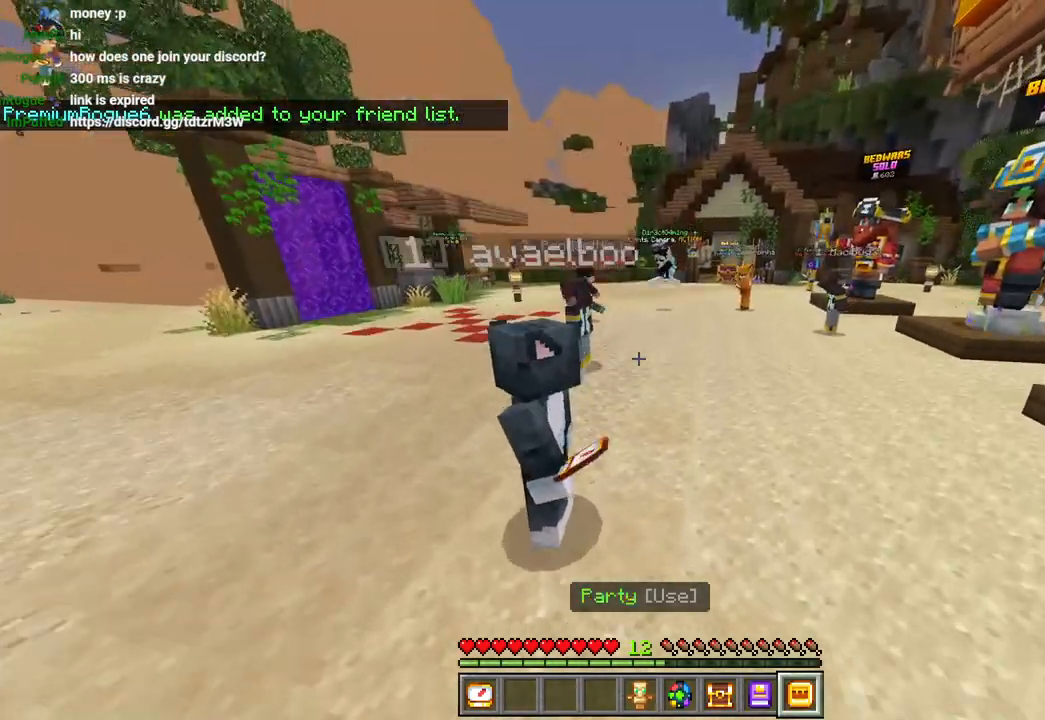
{"buttons": ["CROSS"], "left_stick": "up", "right_stick": "left", "events": [[150, "right_stick", "left"], [183, "L3", "down"], [217, "R1", "down"], [250, "L3", "up"], [317, "R1", "up"], [367, "right_stick", "center"], [400, "CROSS", "down"], [400, "R1", "down"], [433, "right_stick", "left"], [500, "R1", "up"]]}
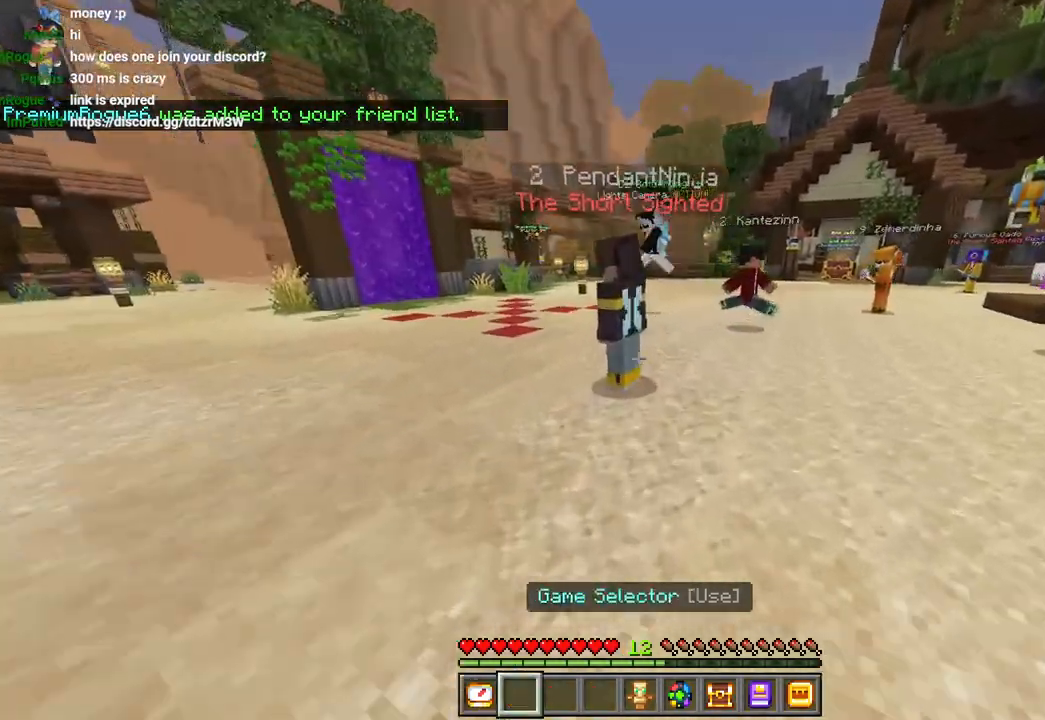
{"buttons": ["L3"], "left_stick": "up", "right_stick": "center", "events": [[50, "right_stick", "center"], [83, "CROSS", "up"], [83, "L3", "down"], [167, "L3", "up"], [250, "right_stick", "left"], [367, "right_stick", "center"], [467, "L3", "down"]]}
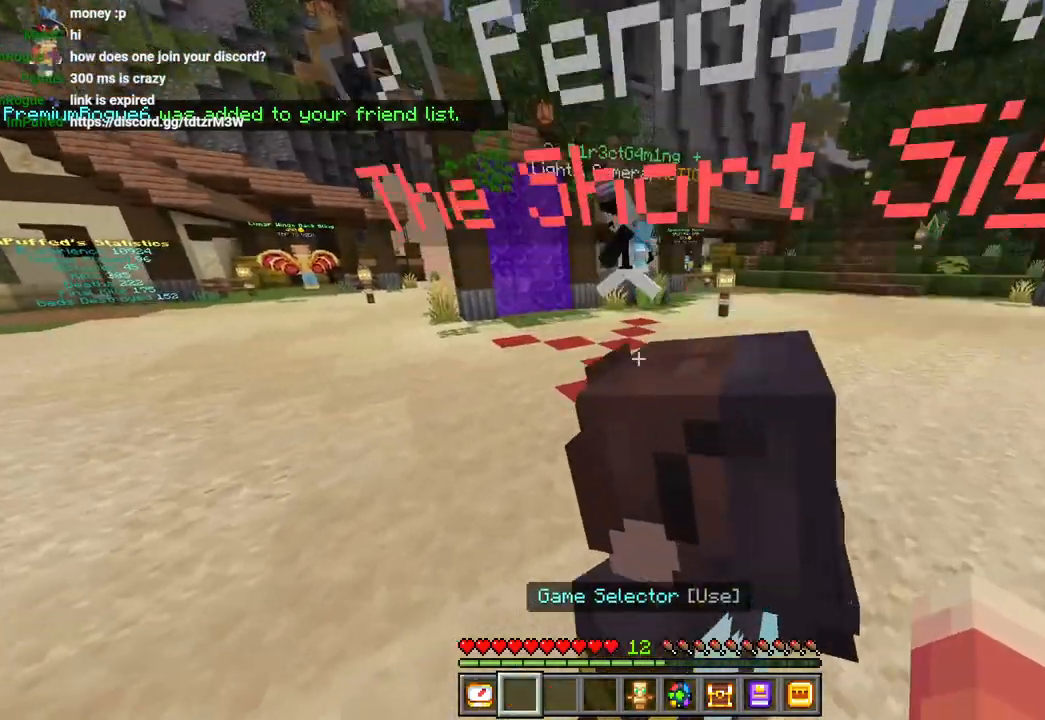
{"buttons": [], "left_stick": "up", "right_stick": "right", "events": [[50, "R2", "down"], [67, "CROSS", "down"], [67, "L3", "up"], [200, "R2", "up"], [233, "CROSS", "up"], [383, "right_stick", "right"]]}
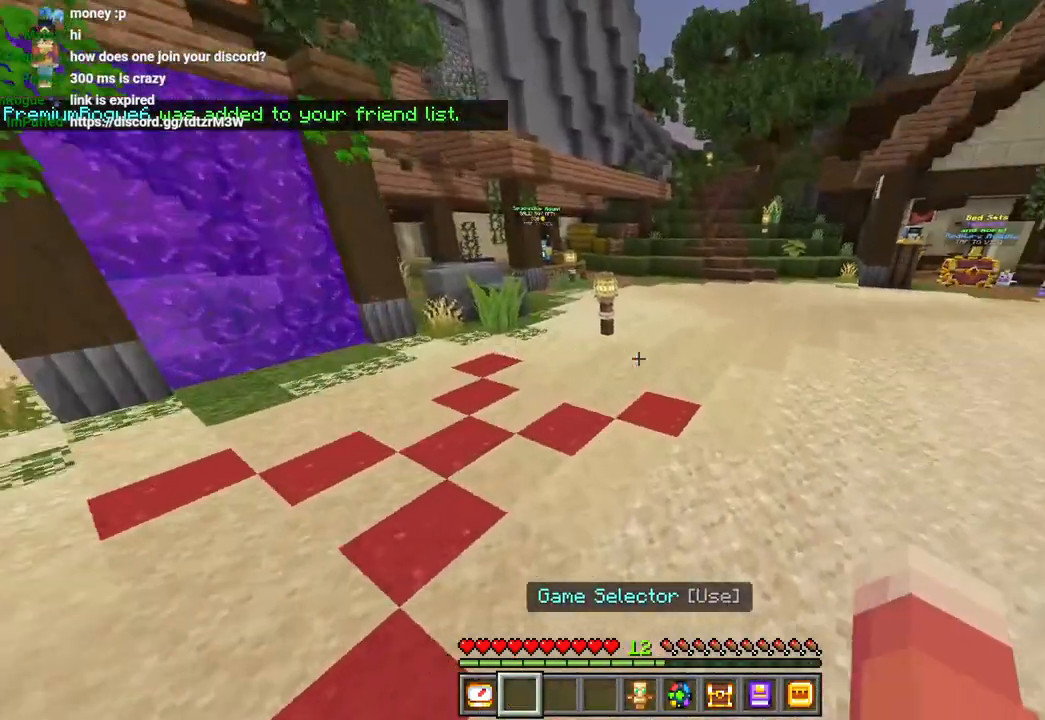
{"buttons": ["DPAD_RIGHT"], "left_stick": "center", "right_stick": "center", "events": [[83, "right_stick", "center"], [200, "right_stick", "right"], [250, "left_stick", "center"], [367, "right_stick", "center"], [383, "DPAD_RIGHT", "down"]]}